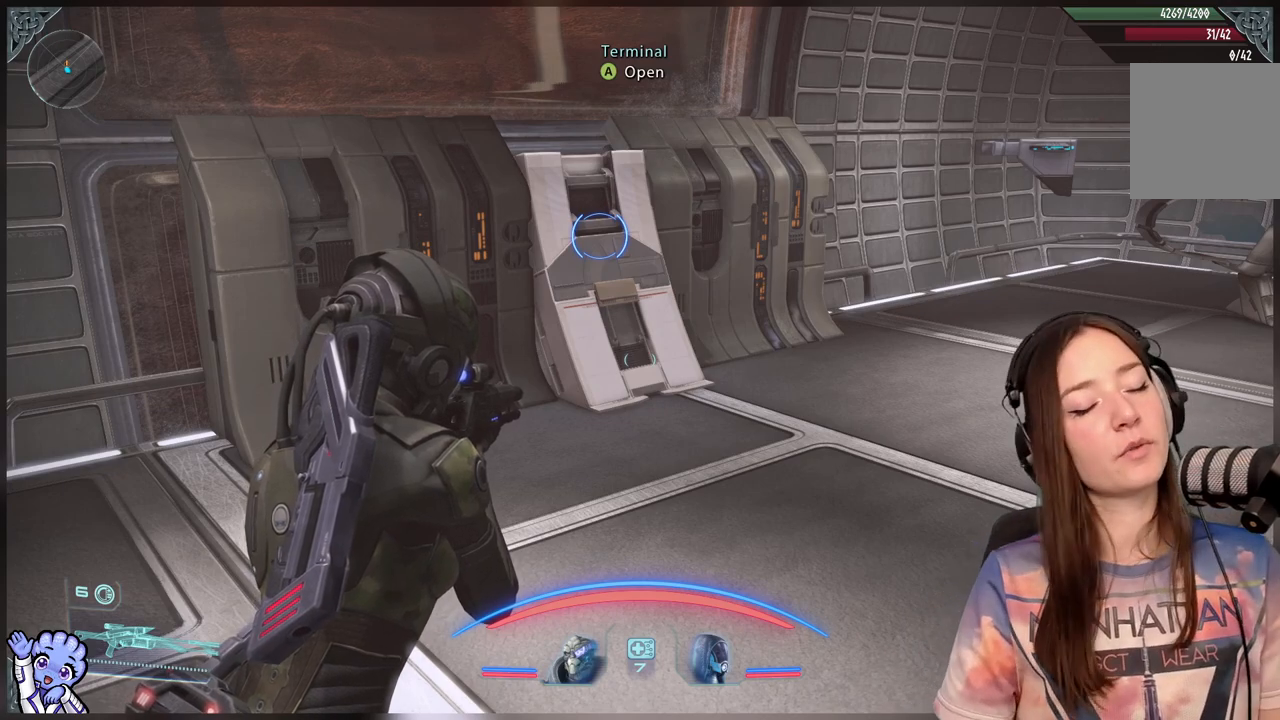
Gameplay with a controller (Xbox layout); each line is a JSON object with the inputs held at the frame after it. "events" lists button and stick changes between this image and that frame as [ms after this image, input, new state], when the widget could be followed in between.
{"buttons": [], "left_stick": "up", "right_stick": "center", "events": [[500, "left_stick", "up"]]}
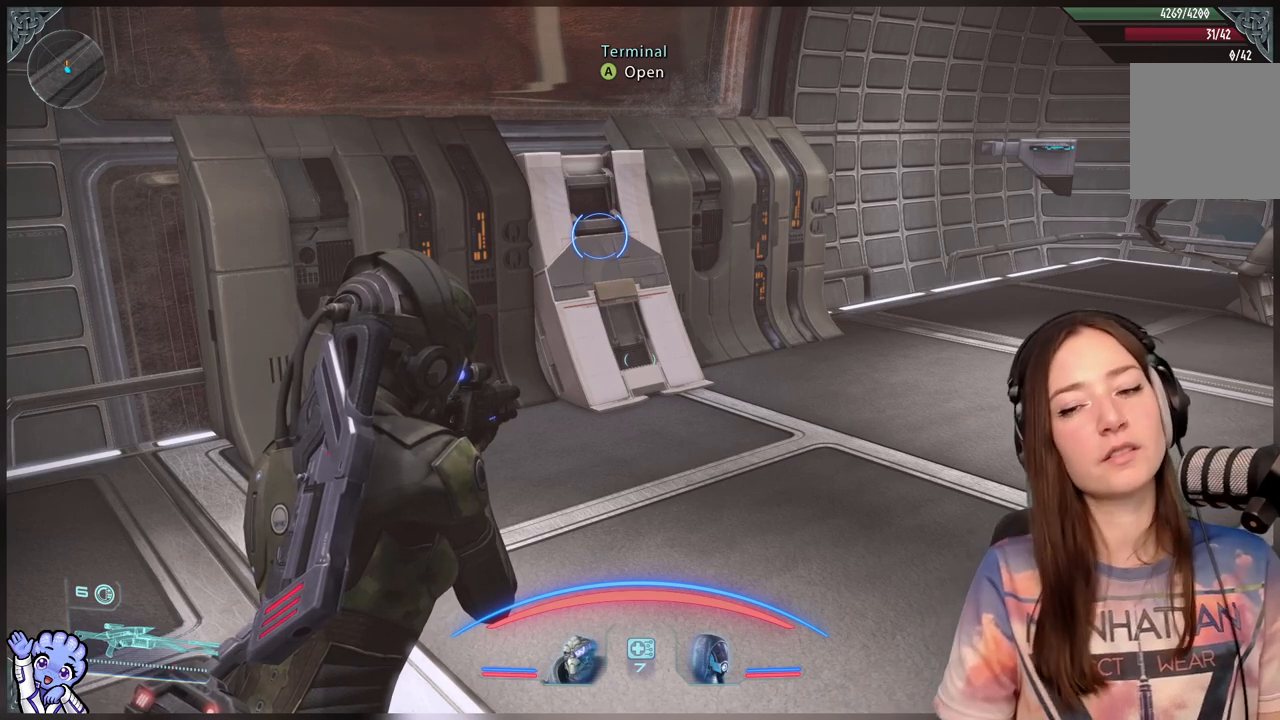
{"buttons": [], "left_stick": "up-right", "right_stick": "center", "events": [[467, "left_stick", "up-right"]]}
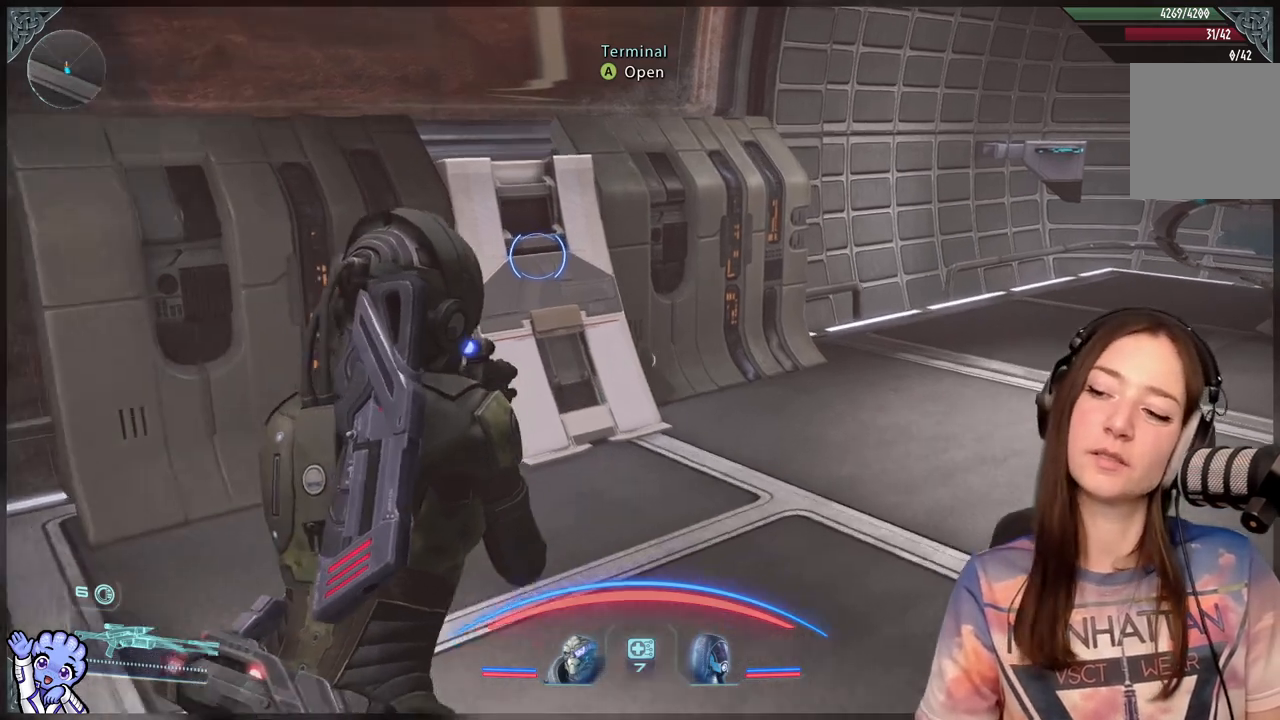
{"buttons": [], "left_stick": "up-right", "right_stick": "center", "events": [[150, "left_stick", "up"], [250, "right_stick", "down-left"], [350, "left_stick", "up-right"], [400, "right_stick", "center"]]}
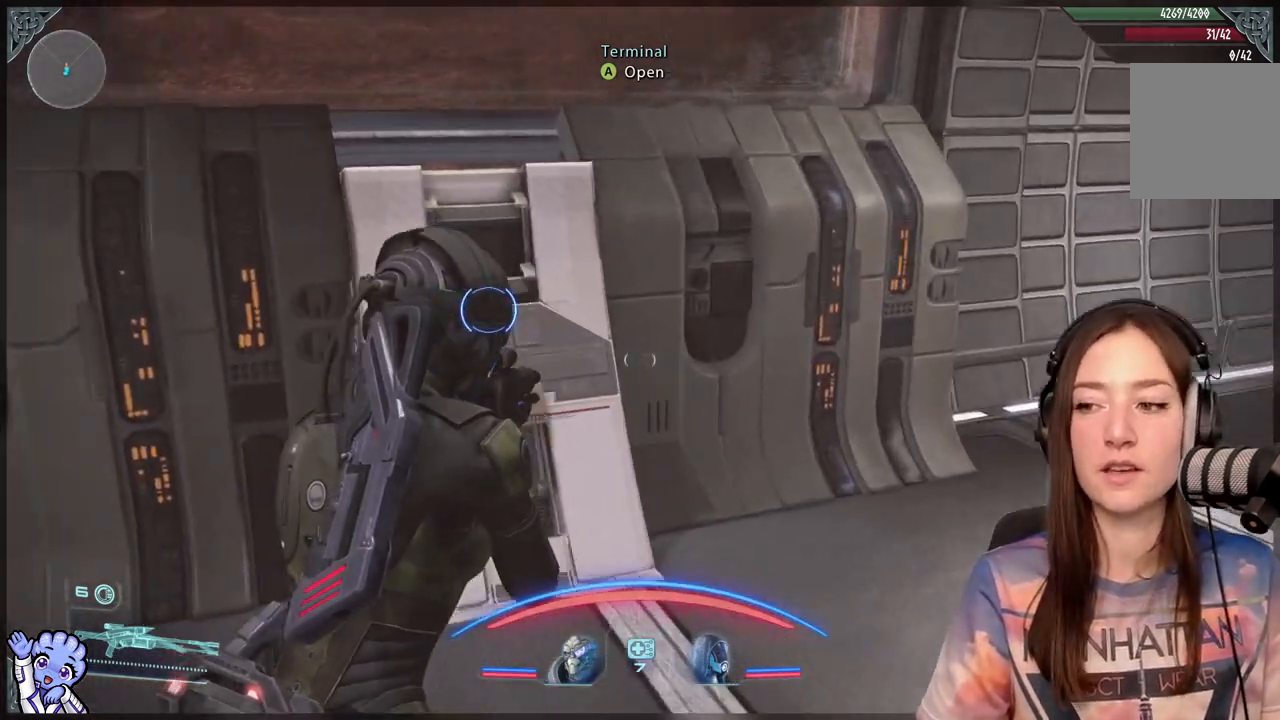
{"buttons": [], "left_stick": "center", "right_stick": "center", "events": [[83, "left_stick", "up"], [83, "right_stick", "left"], [250, "right_stick", "center"], [350, "A", "down"], [350, "left_stick", "center"], [400, "A", "up"]]}